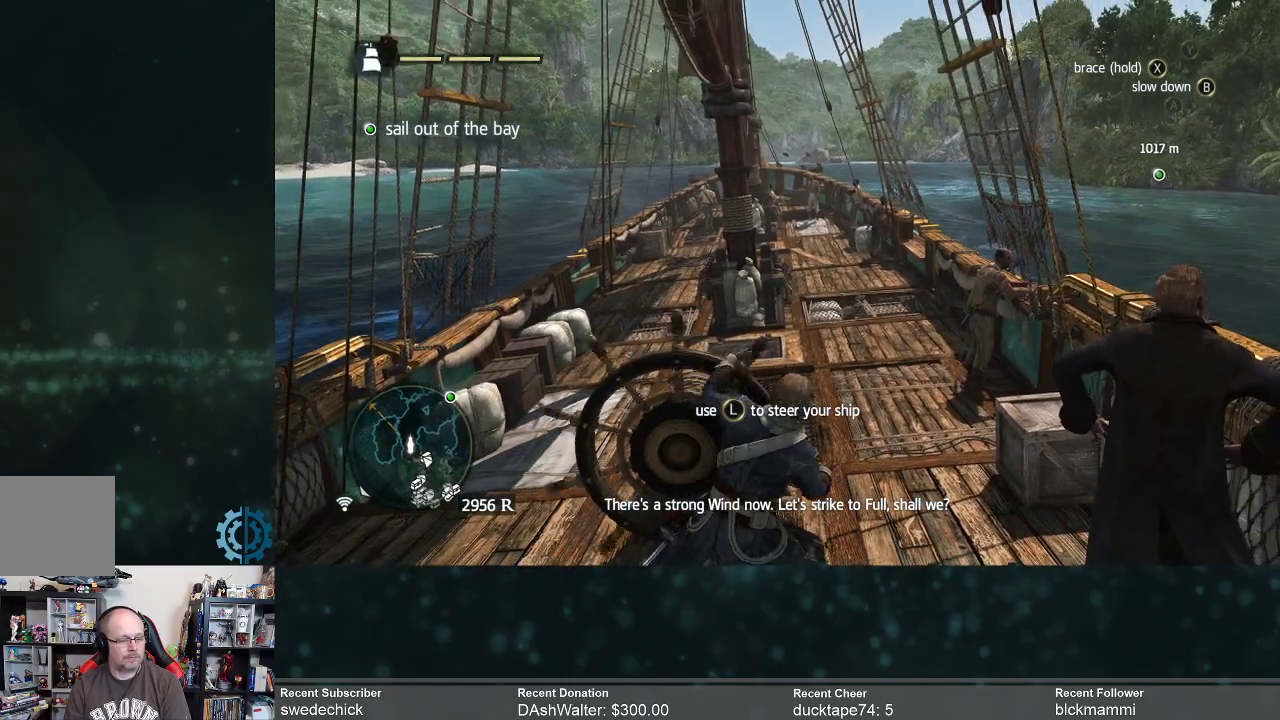
Gameplay with a controller (Xbox layout); each line is a JSON object with the inputs held at the frame after it. "events" lists button and stick changes between this image and that frame as [ms after this image, input, new state], when the widget could be followed in between. Not read: Z.
{"buttons": [], "left_stick": "right", "right_stick": "center", "events": [[333, "left_stick", "right"]]}
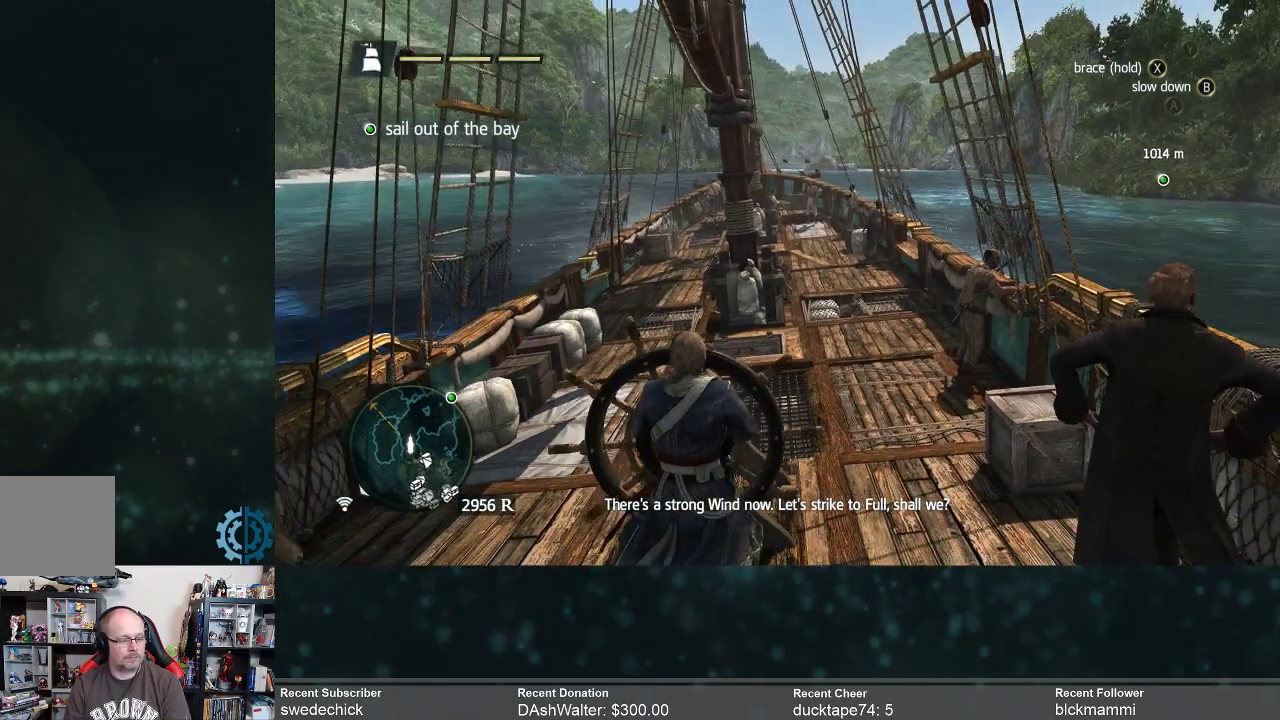
{"buttons": [], "left_stick": "center", "right_stick": "center", "events": [[167, "left_stick", "center"]]}
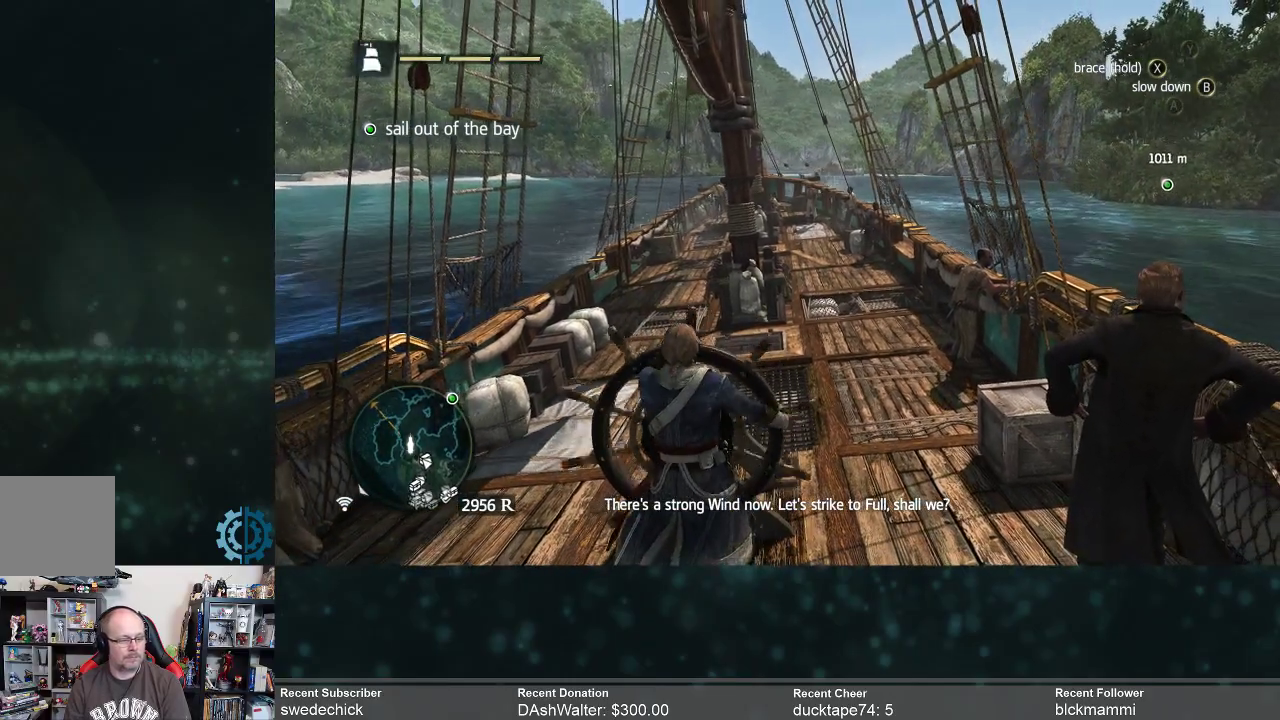
{"buttons": [], "left_stick": "right", "right_stick": "center", "events": [[200, "left_stick", "right"]]}
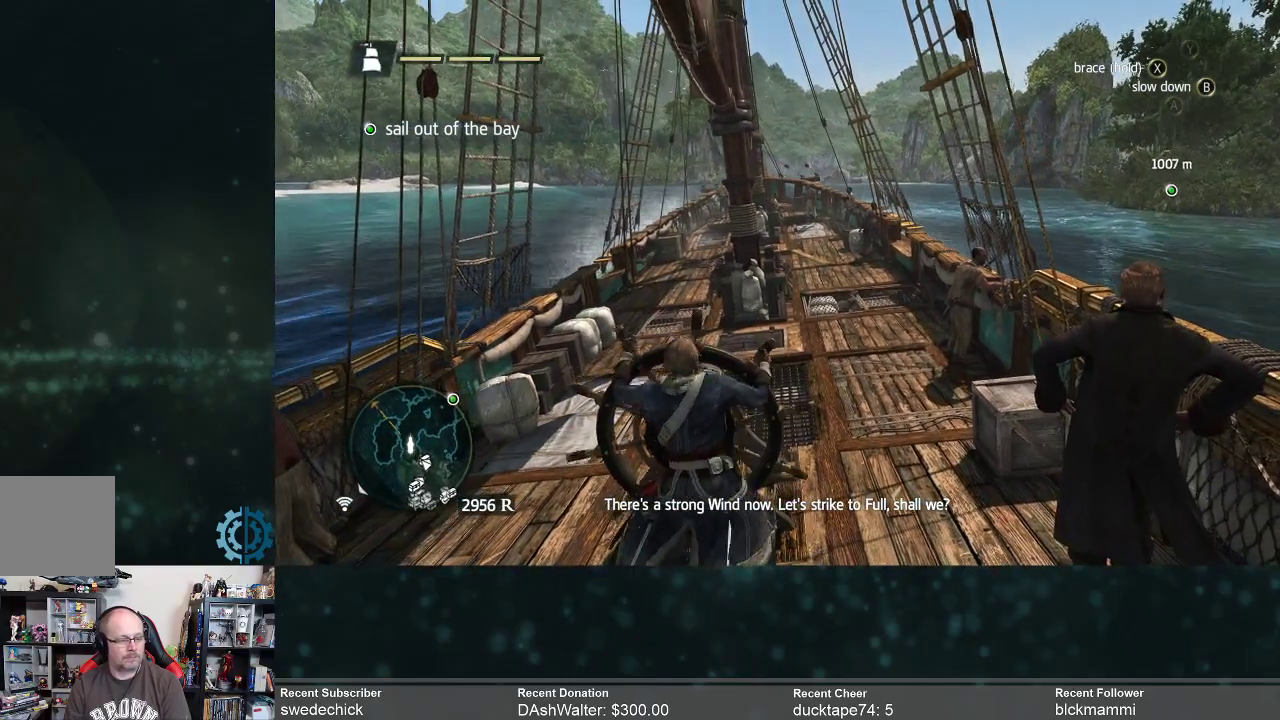
{"buttons": [], "left_stick": "center", "right_stick": "center", "events": [[167, "left_stick", "center"]]}
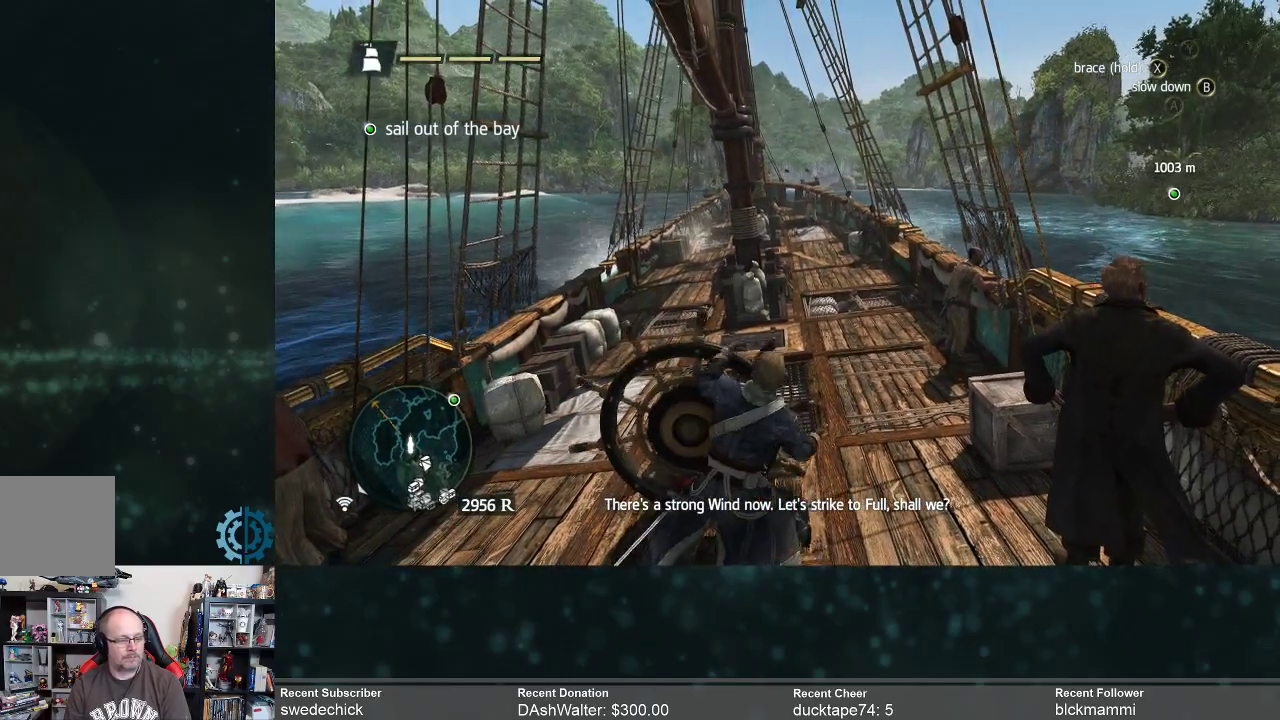
{"buttons": [], "left_stick": "right", "right_stick": "center", "events": [[200, "left_stick", "right"]]}
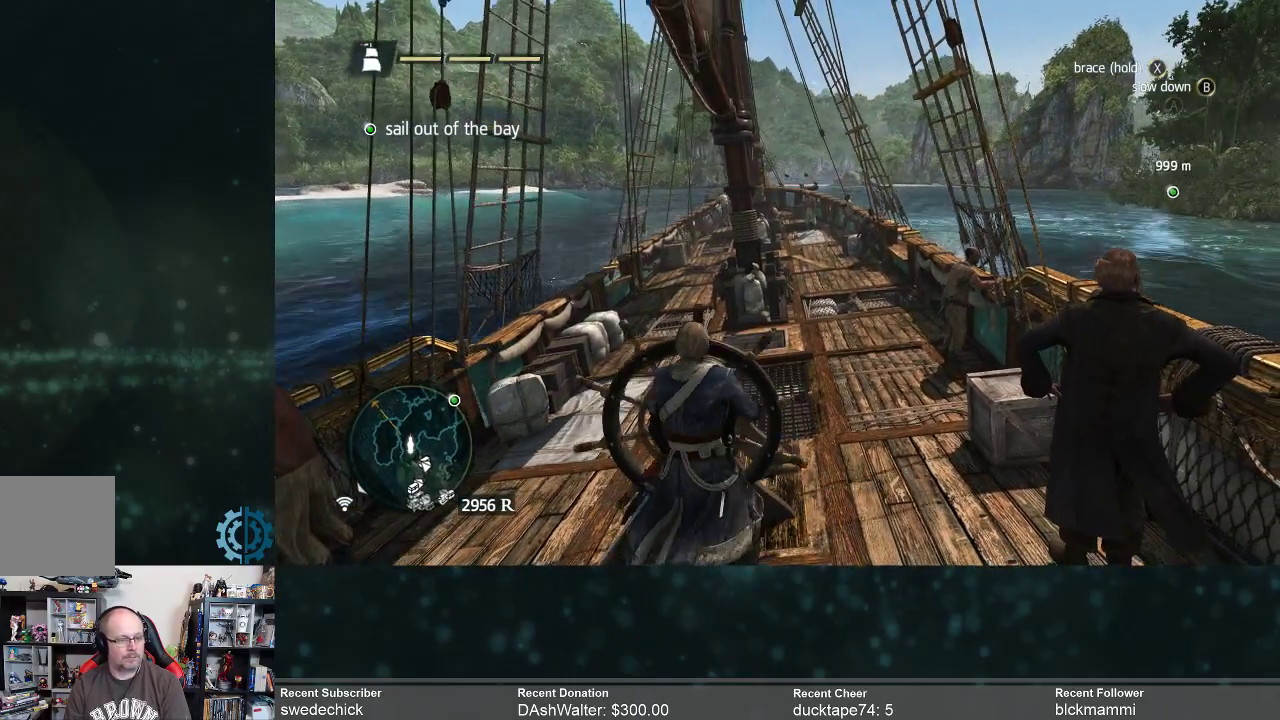
{"buttons": [], "left_stick": "right", "right_stick": "center", "events": []}
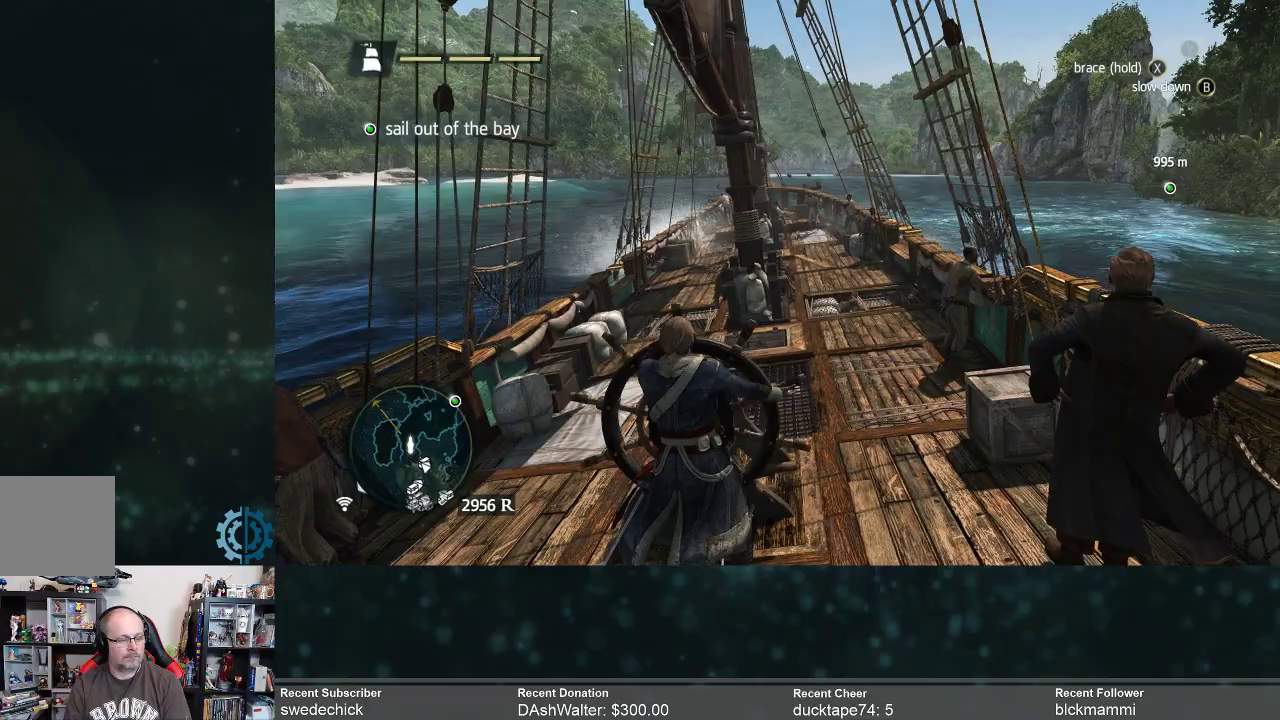
{"buttons": [], "left_stick": "right", "right_stick": "center", "events": []}
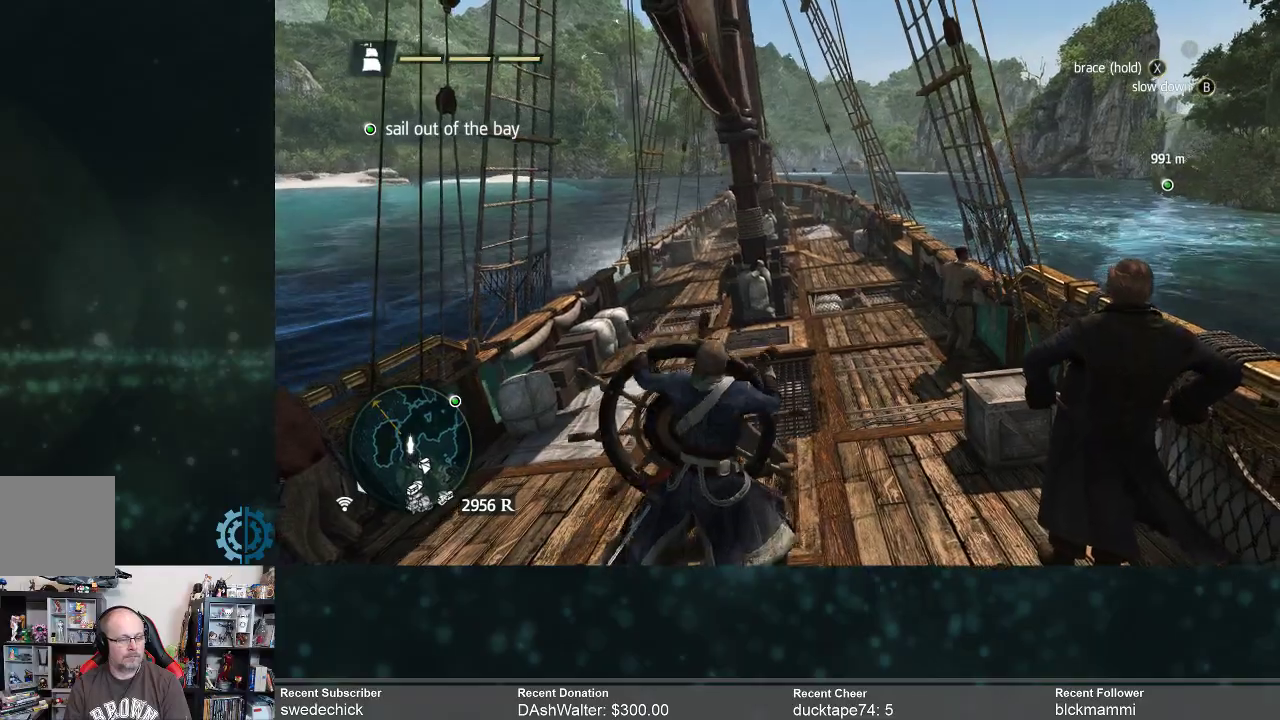
{"buttons": [], "left_stick": "center", "right_stick": "center", "events": [[233, "left_stick", "center"]]}
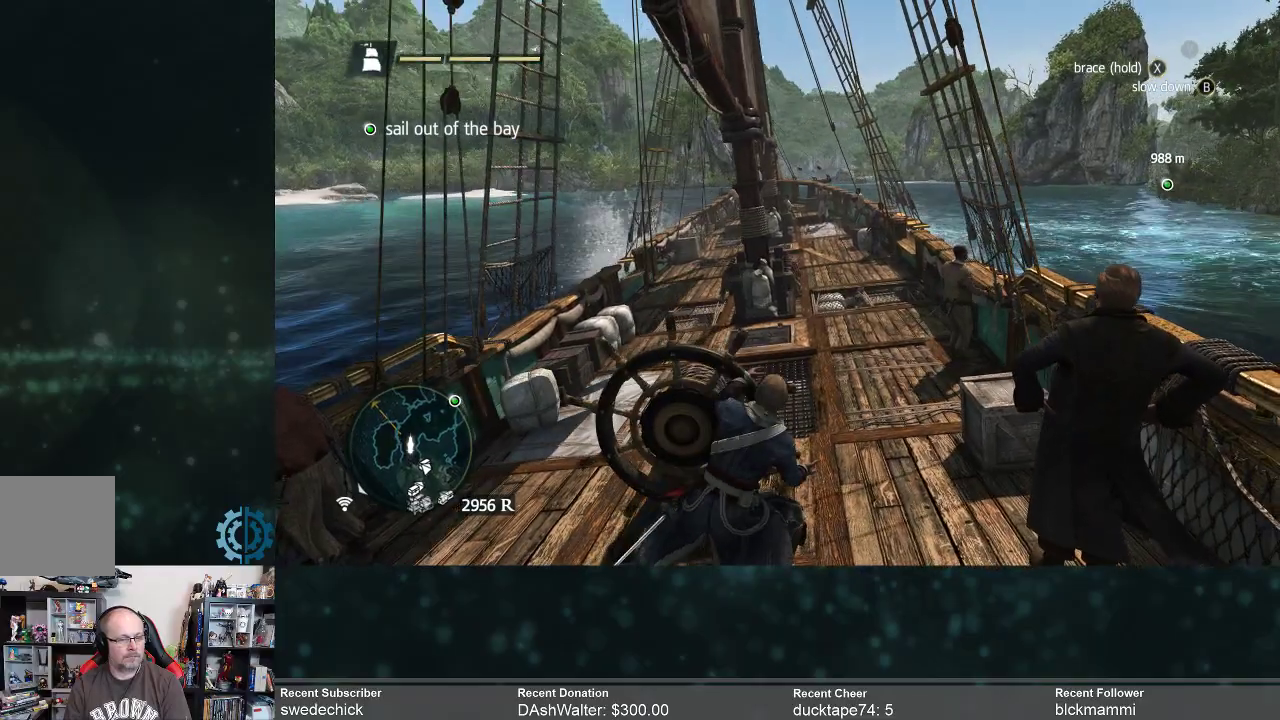
{"buttons": [], "left_stick": "right", "right_stick": "center", "events": [[200, "left_stick", "right"]]}
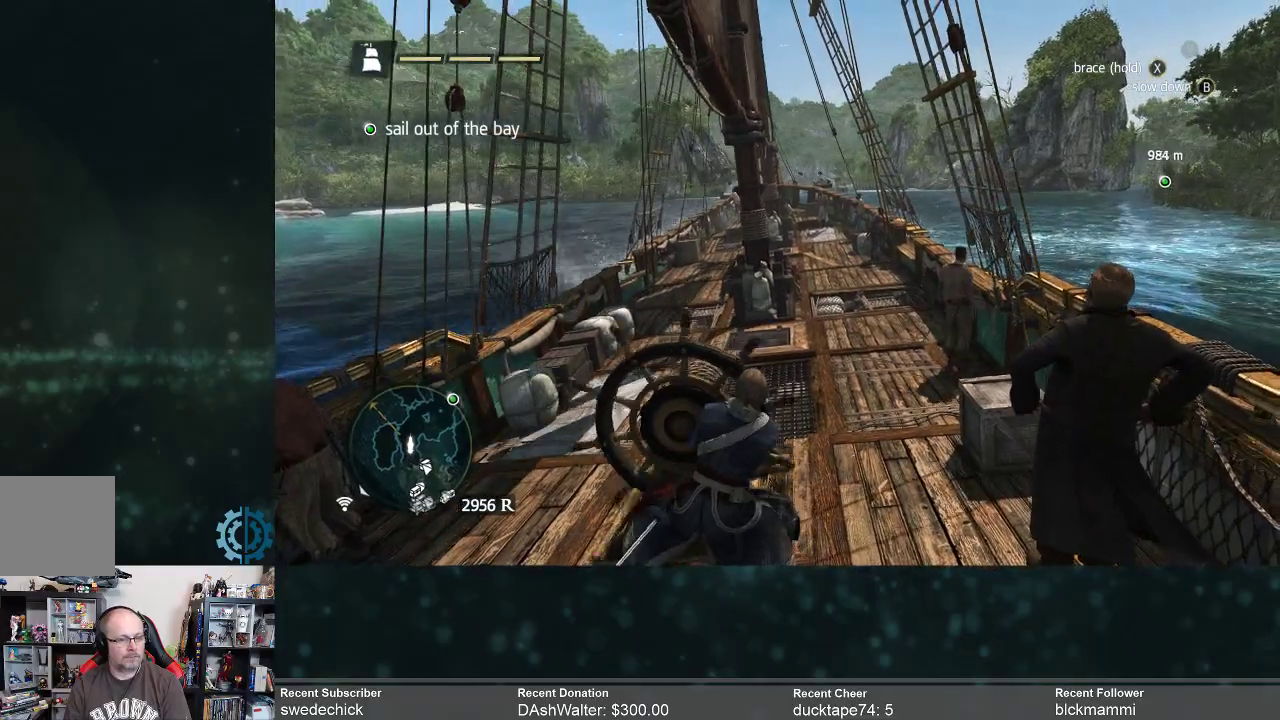
{"buttons": [], "left_stick": "right", "right_stick": "center", "events": []}
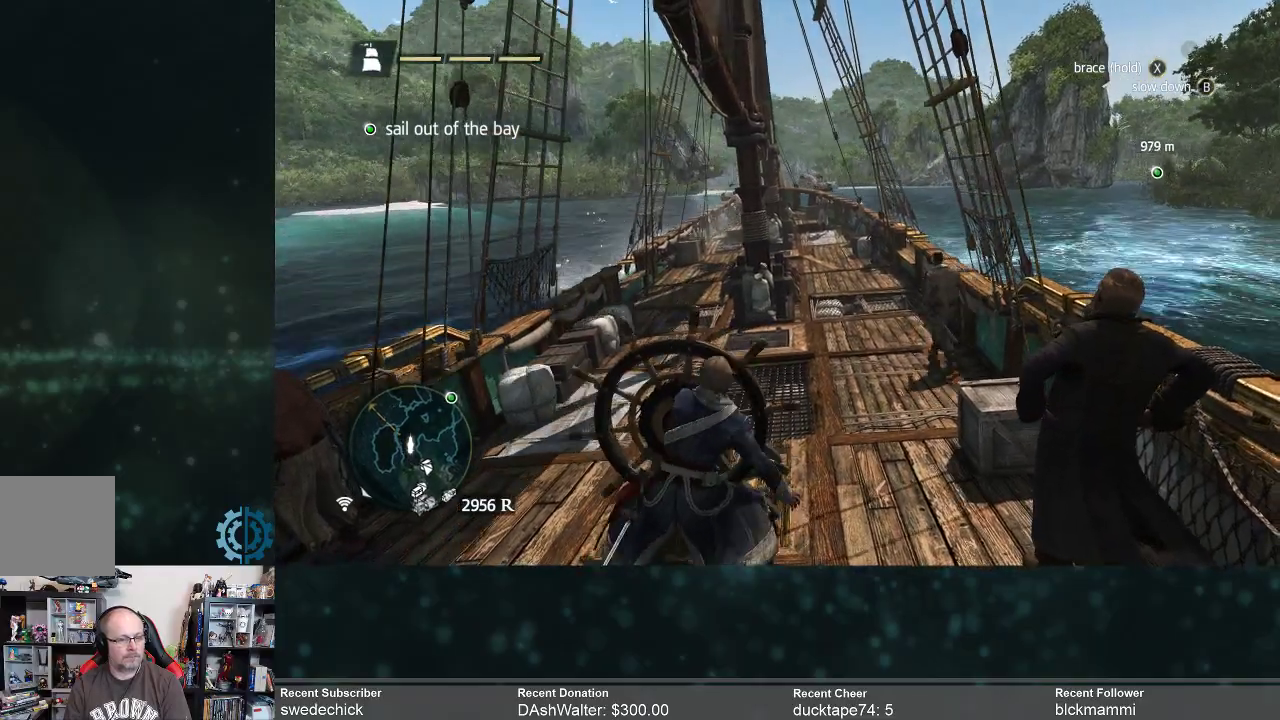
{"buttons": [], "left_stick": "right", "right_stick": "center", "events": []}
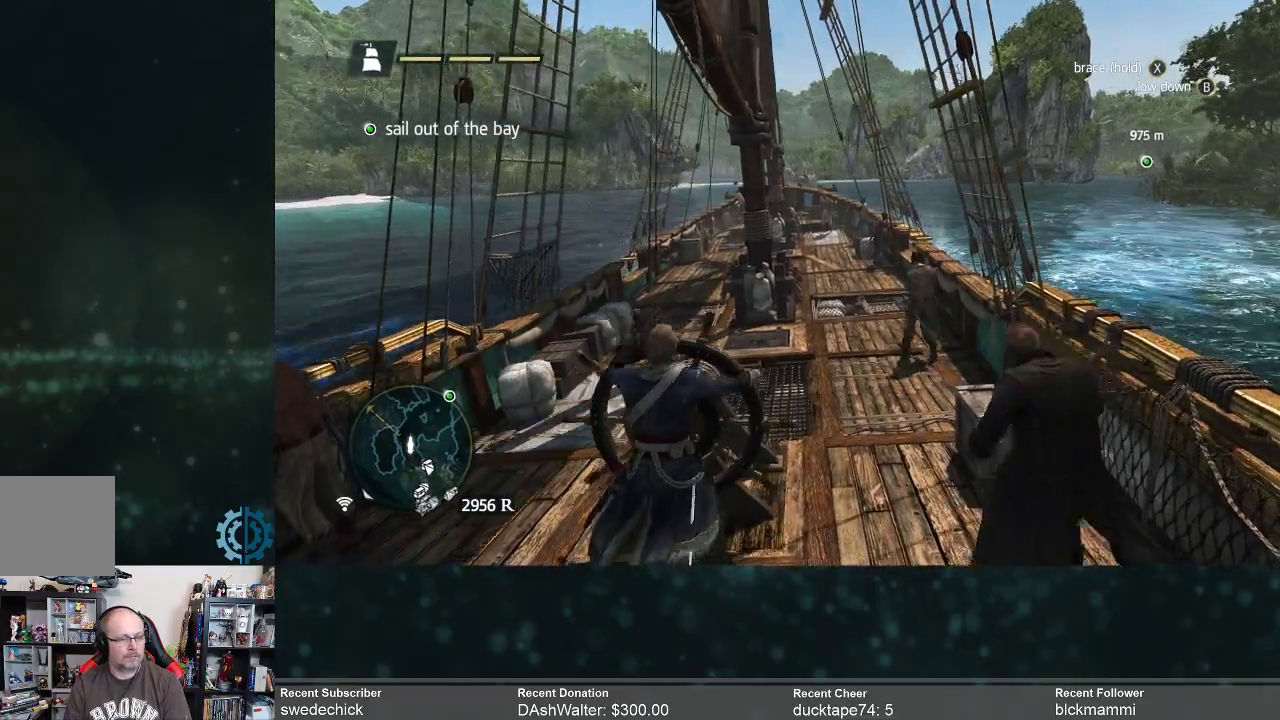
{"buttons": [], "left_stick": "right", "right_stick": "center", "events": []}
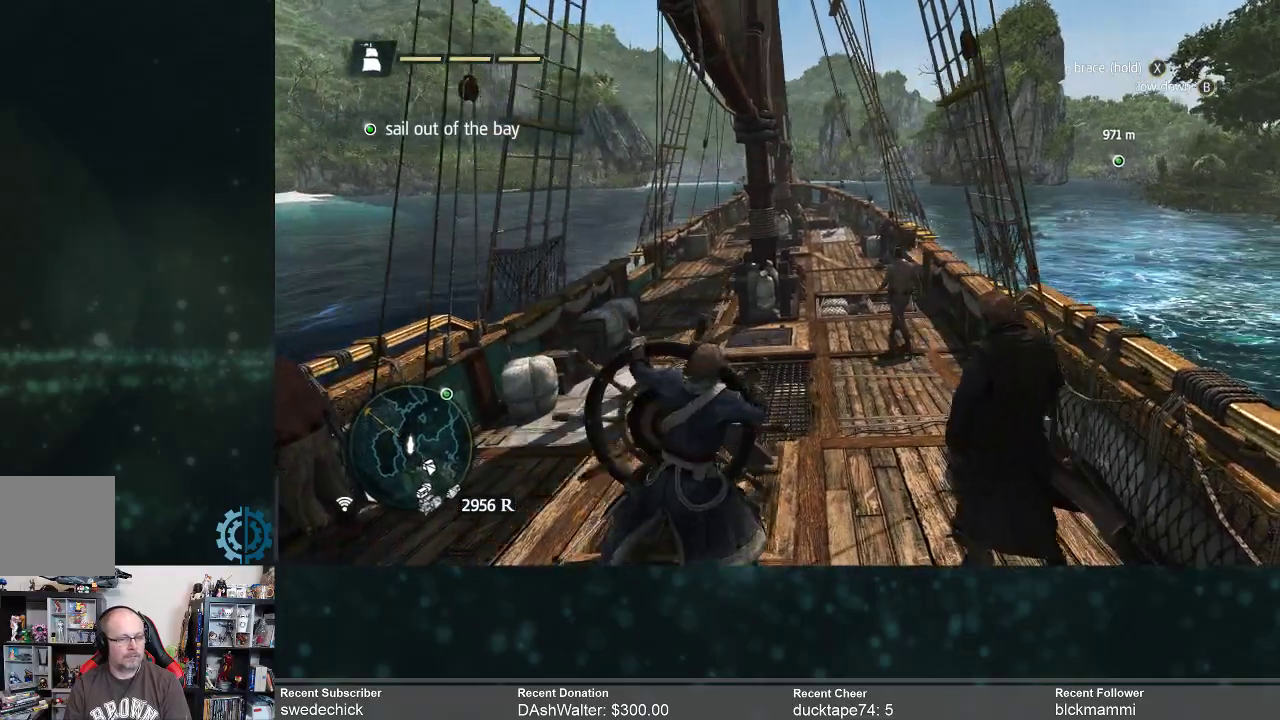
{"buttons": [], "left_stick": "right", "right_stick": "center", "events": []}
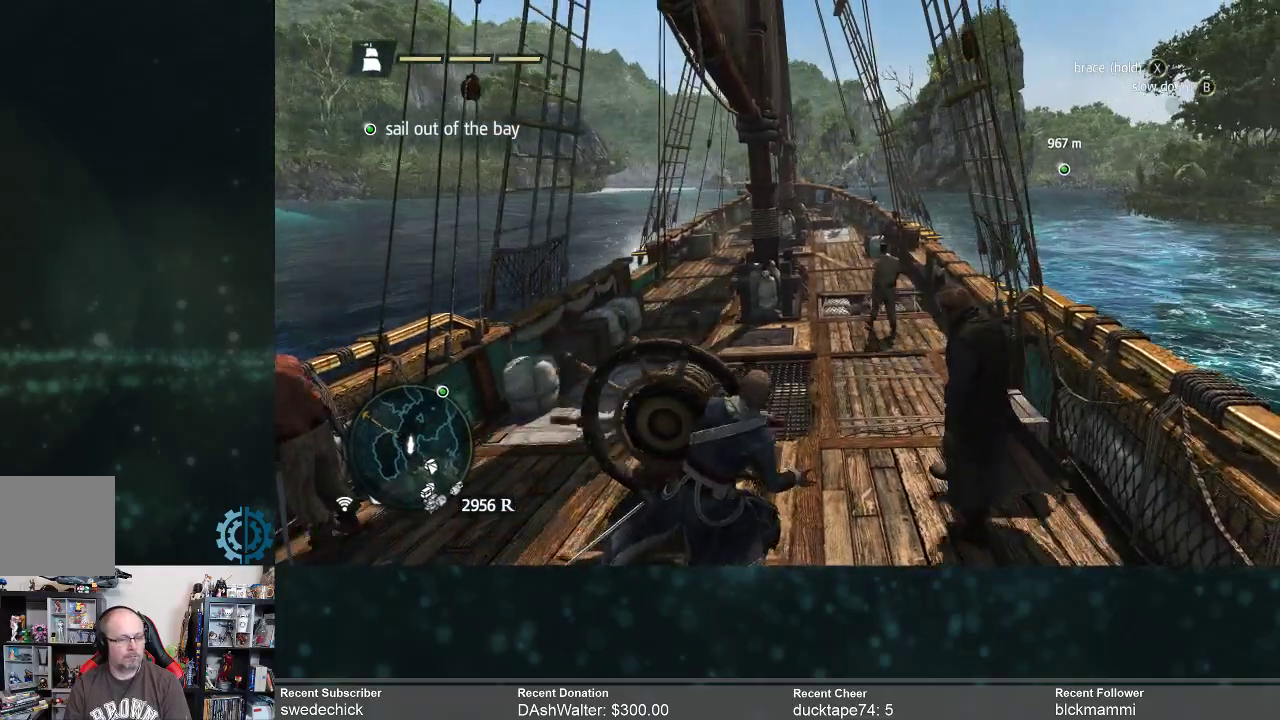
{"buttons": [], "left_stick": "right", "right_stick": "center", "events": []}
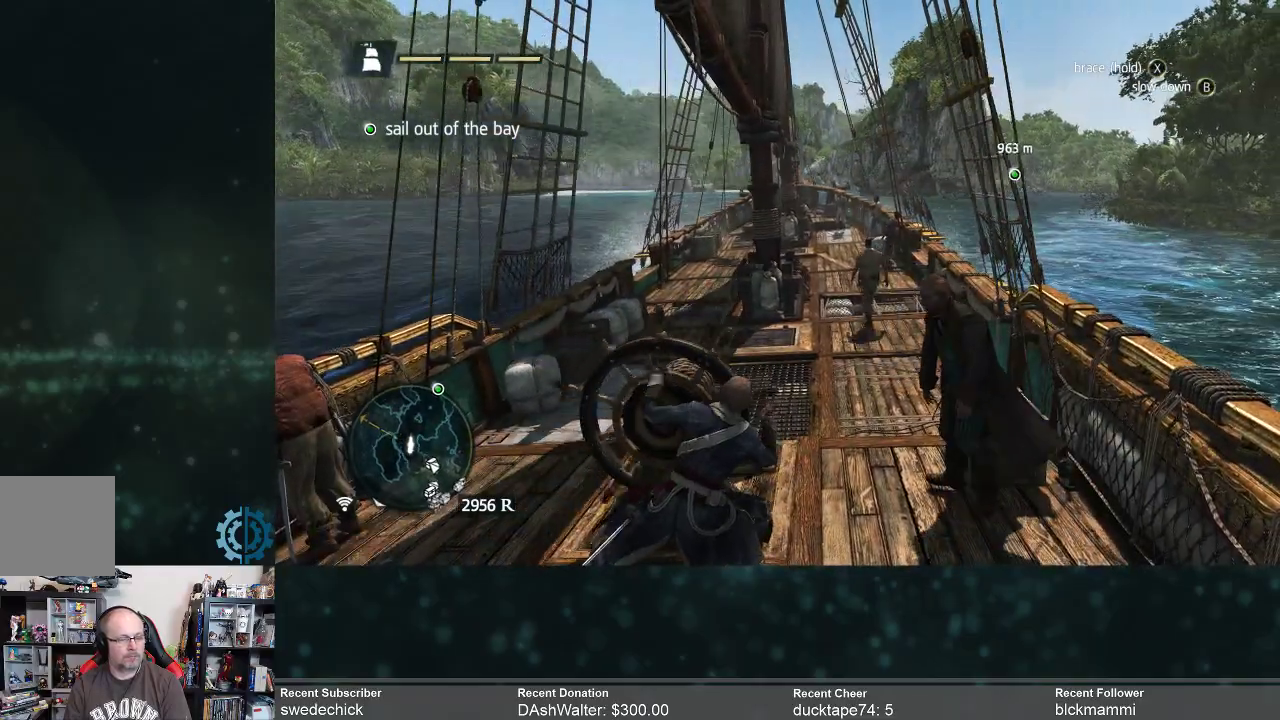
{"buttons": [], "left_stick": "right", "right_stick": "right", "events": [[367, "right_stick", "right"]]}
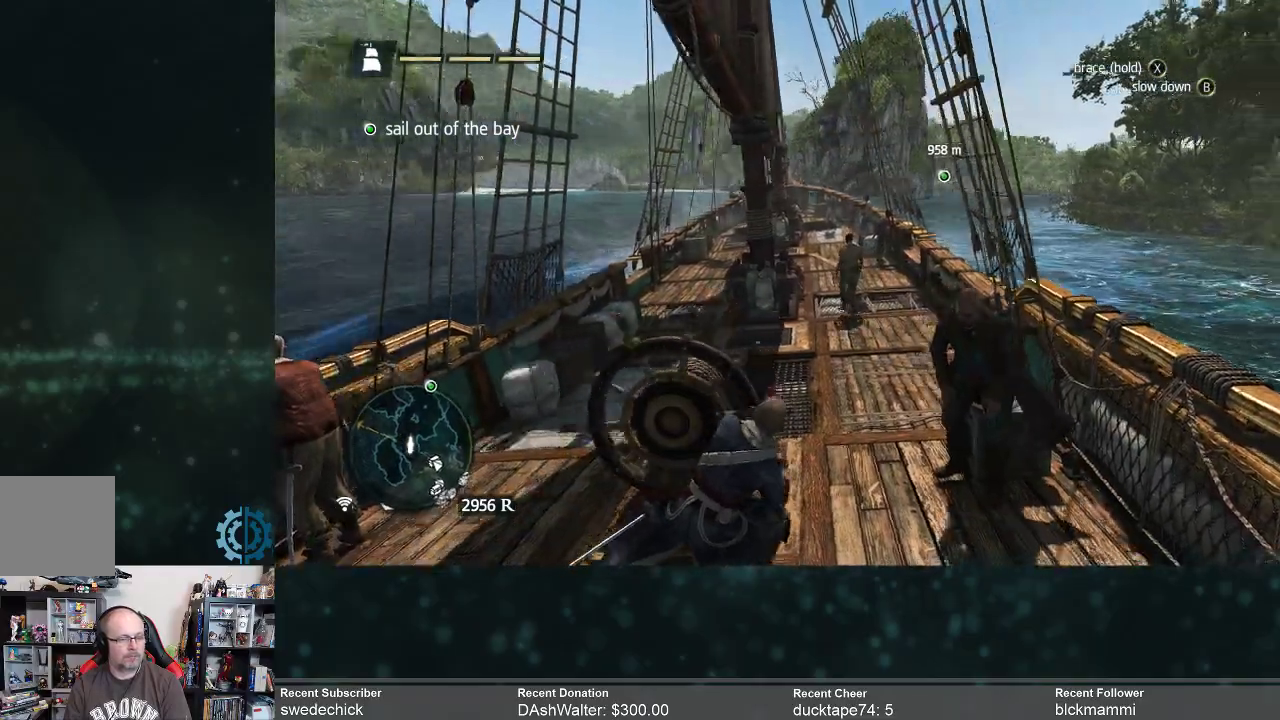
{"buttons": [], "left_stick": "right", "right_stick": "center", "events": [[100, "right_stick", "center"]]}
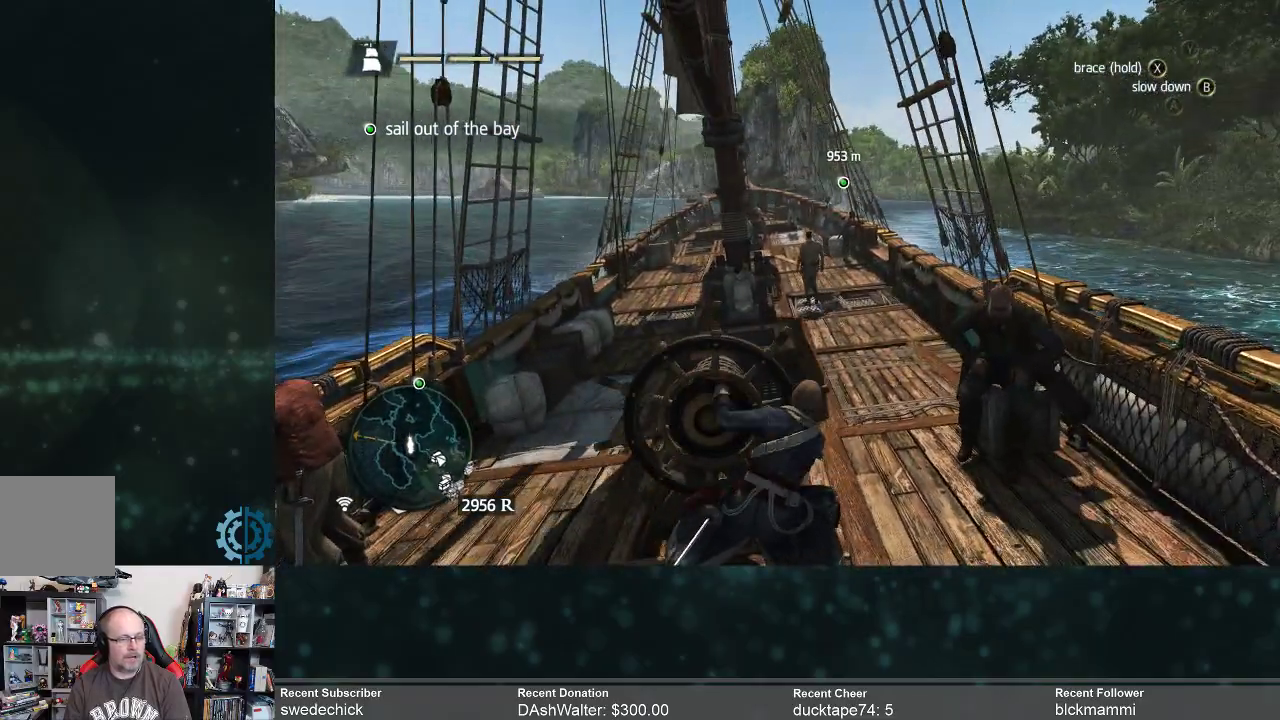
{"buttons": [], "left_stick": "right", "right_stick": "center", "events": []}
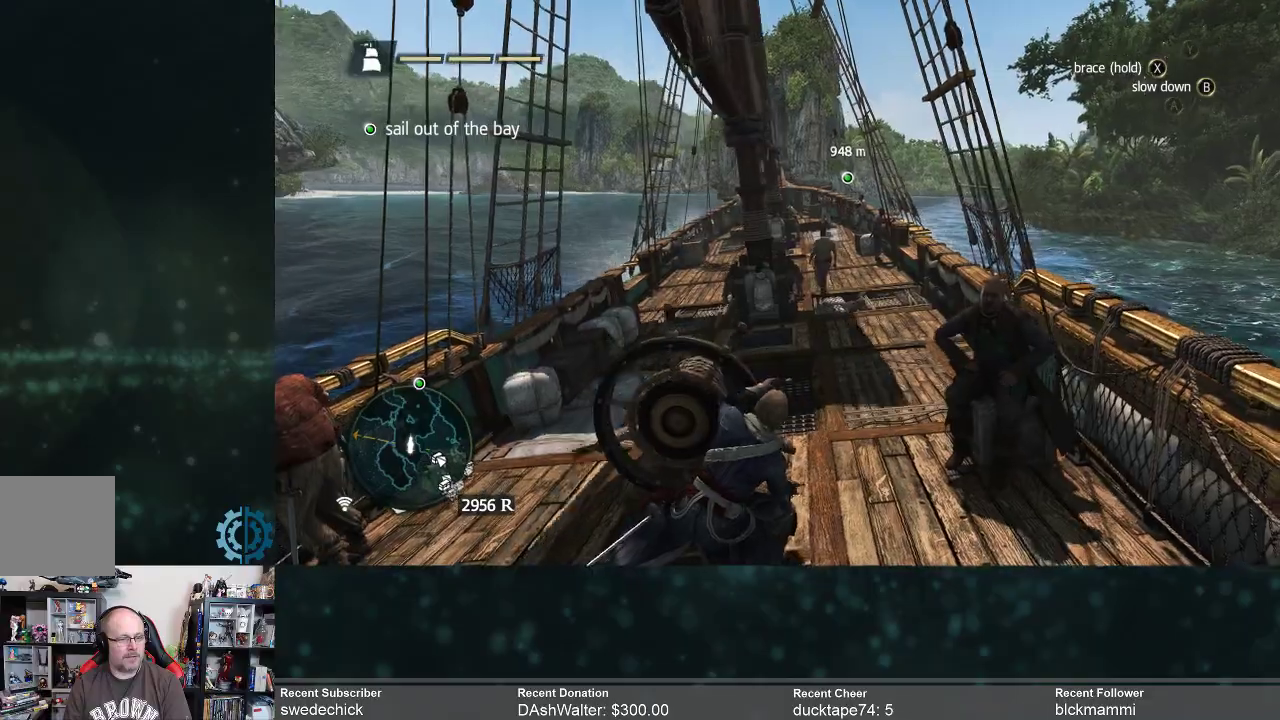
{"buttons": [], "left_stick": "center", "right_stick": "center", "events": [[67, "right_stick", "right"], [300, "right_stick", "center"], [500, "left_stick", "center"]]}
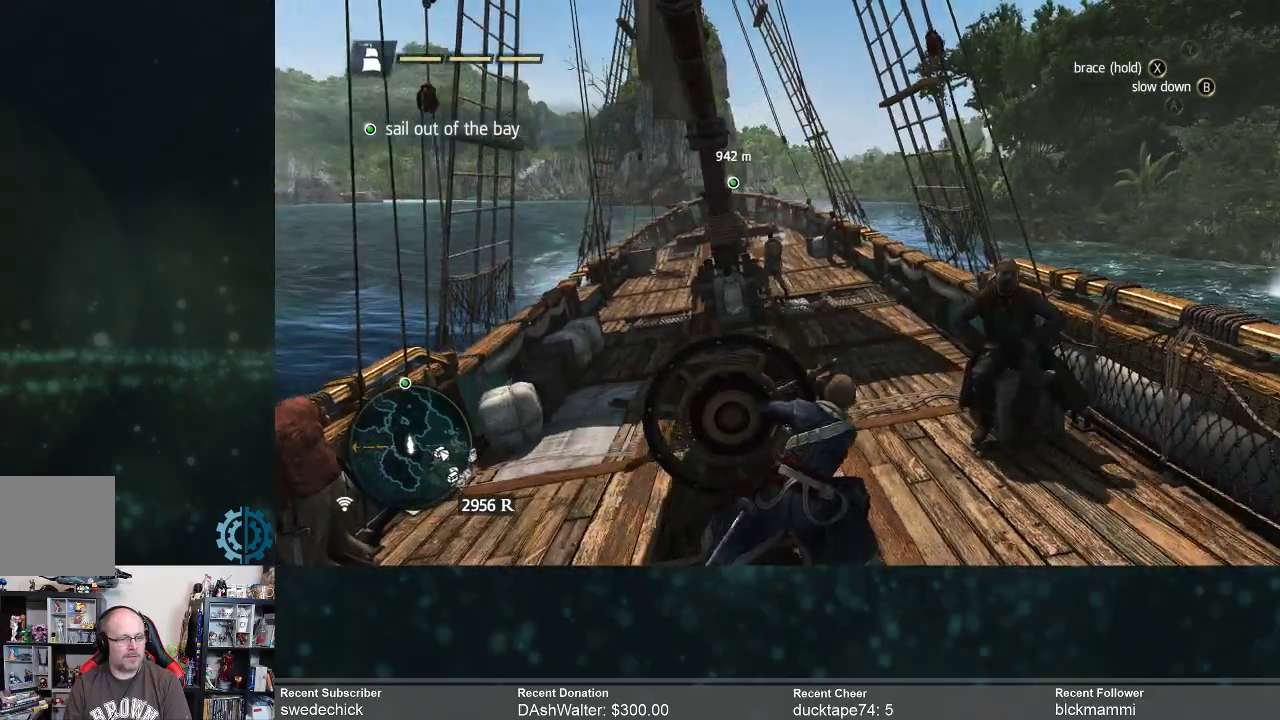
{"buttons": [], "left_stick": "center", "right_stick": "center", "events": []}
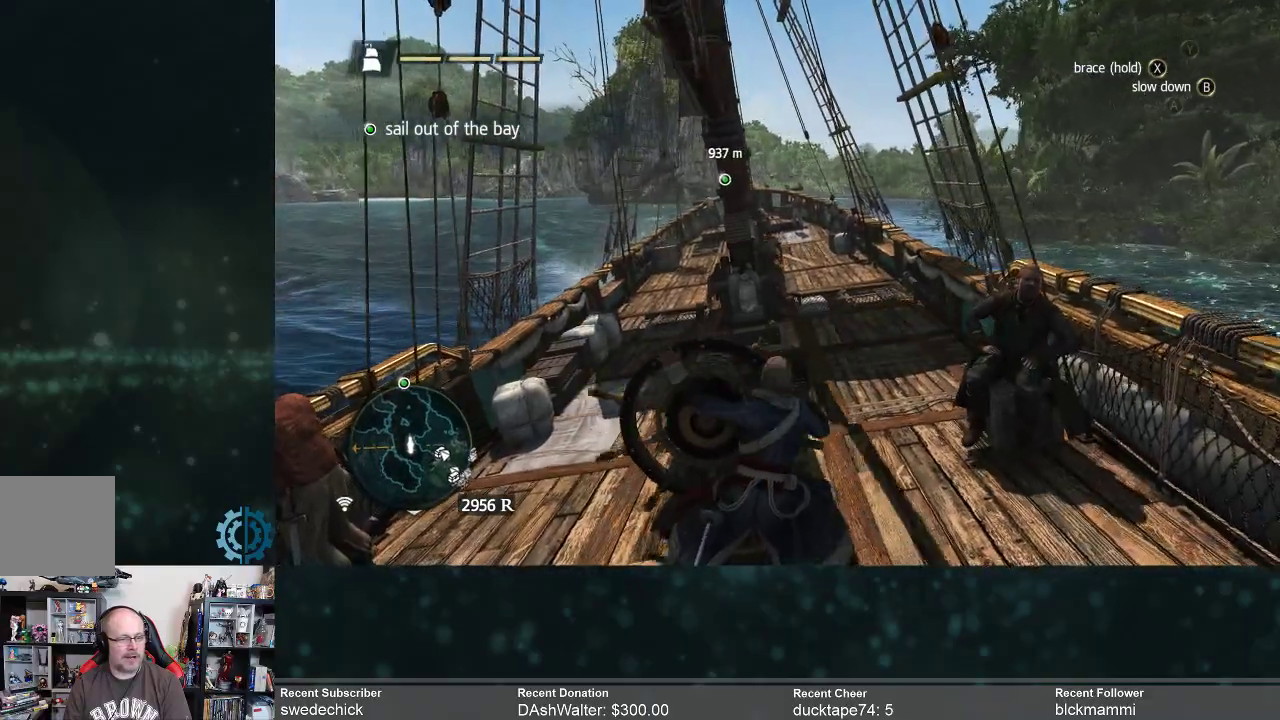
{"buttons": [], "left_stick": "right", "right_stick": "down-right", "events": [[400, "right_stick", "down-right"], [467, "left_stick", "right"]]}
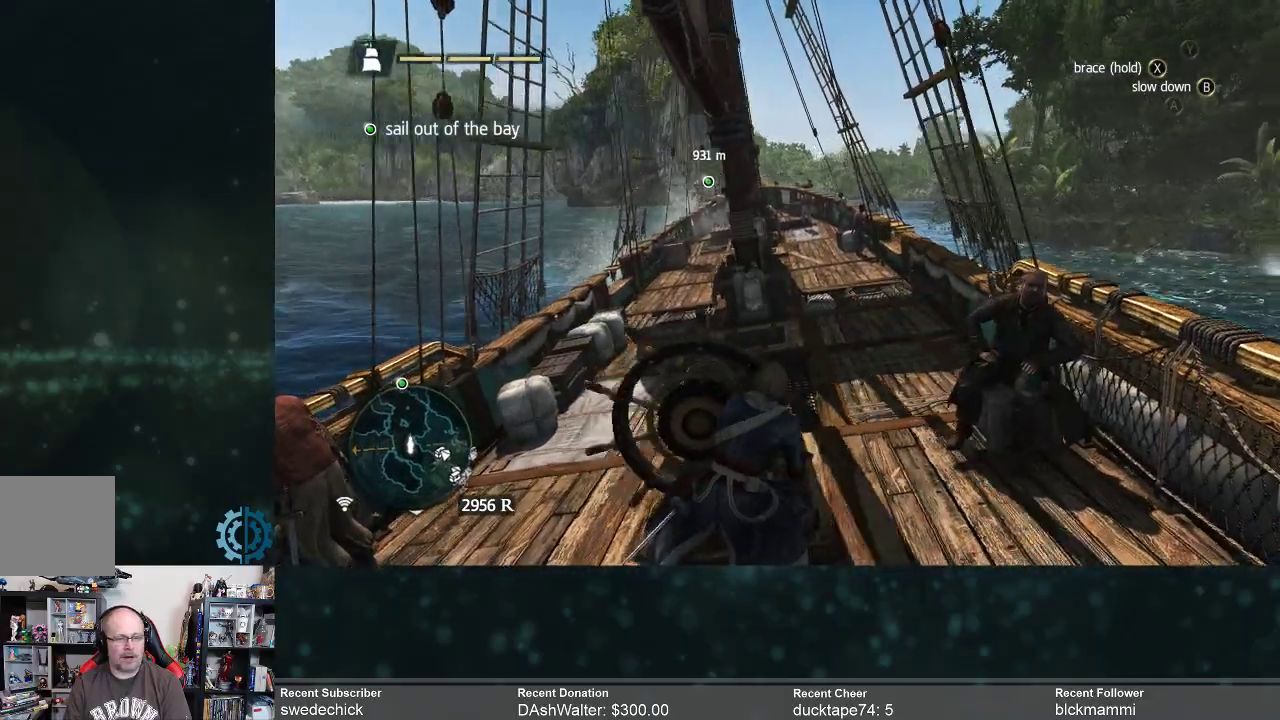
{"buttons": [], "left_stick": "center", "right_stick": "down-right", "events": [[133, "right_stick", "center"], [200, "left_stick", "center"], [500, "right_stick", "down-right"]]}
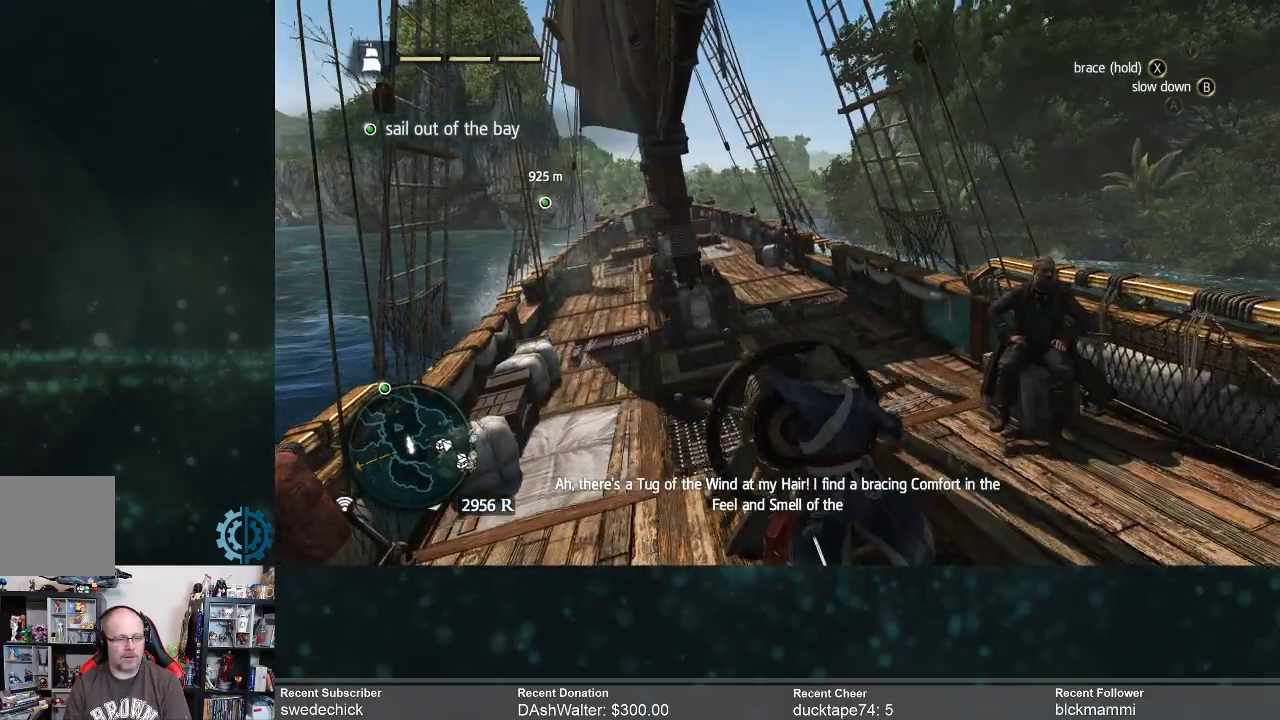
{"buttons": [], "left_stick": "center", "right_stick": "center", "events": [[167, "right_stick", "center"]]}
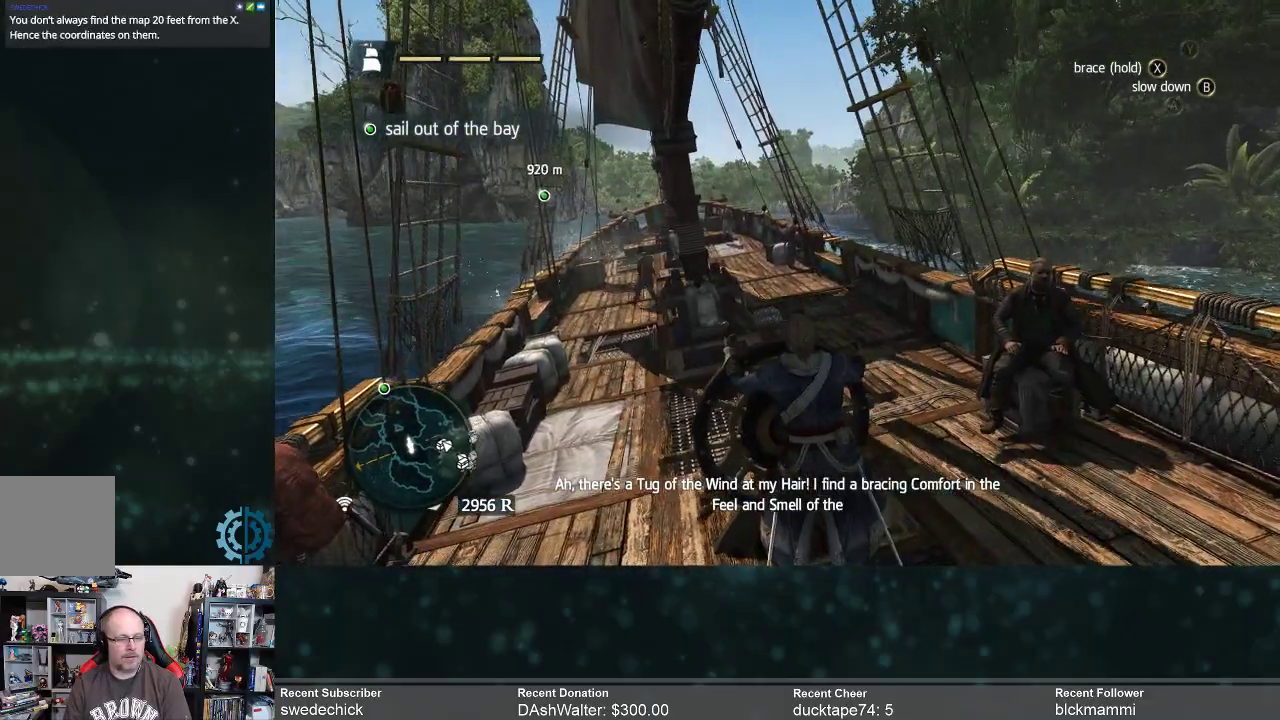
{"buttons": [], "left_stick": "center", "right_stick": "center", "events": []}
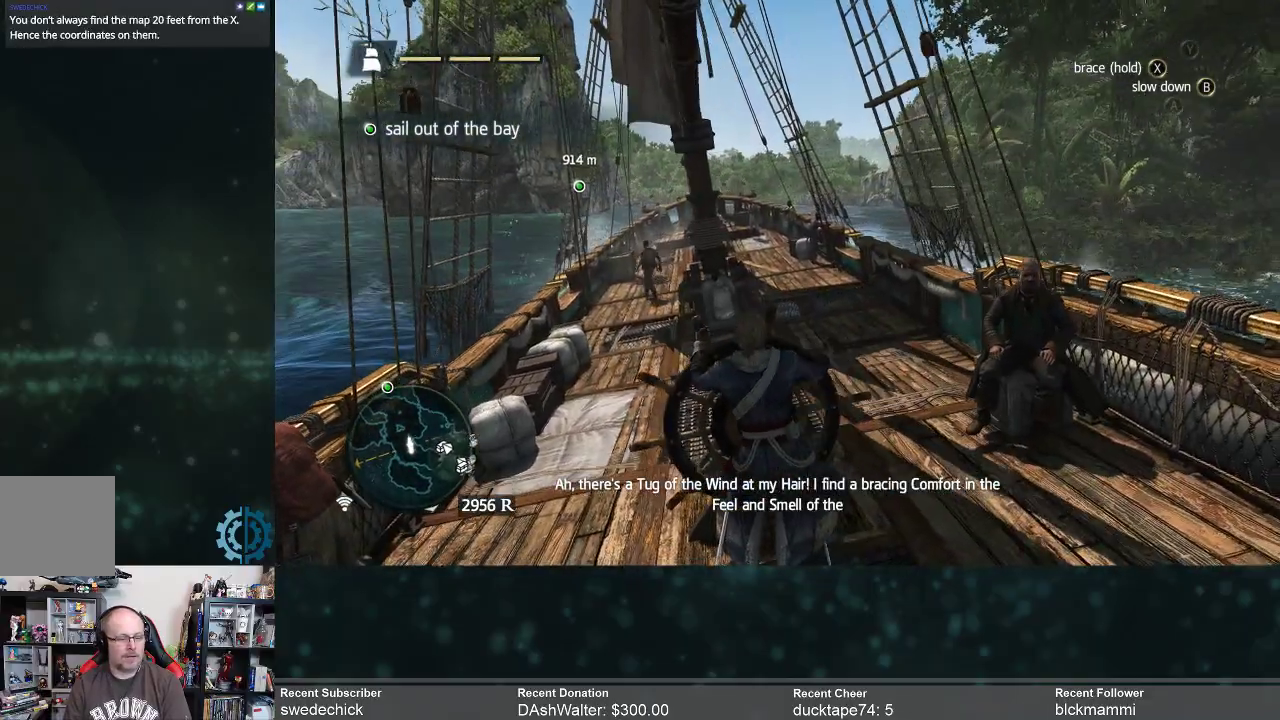
{"buttons": [], "left_stick": "center", "right_stick": "center", "events": []}
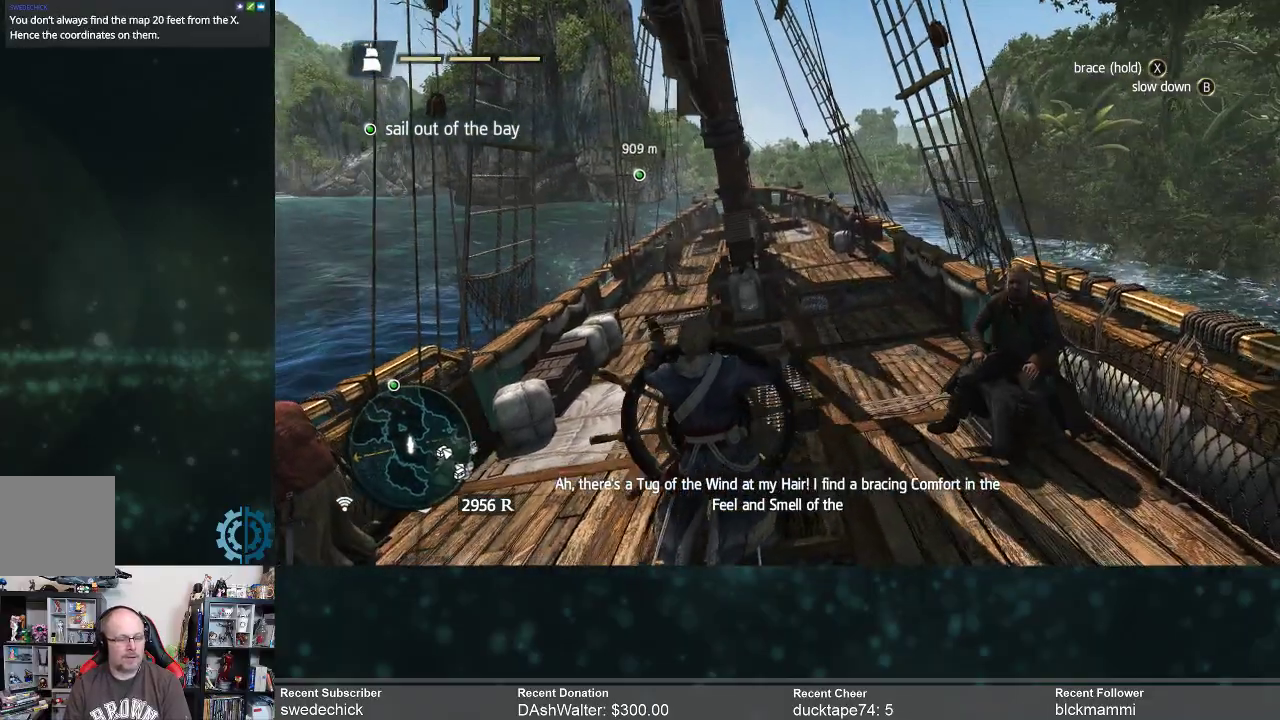
{"buttons": [], "left_stick": "center", "right_stick": "down", "events": [[367, "right_stick", "down"]]}
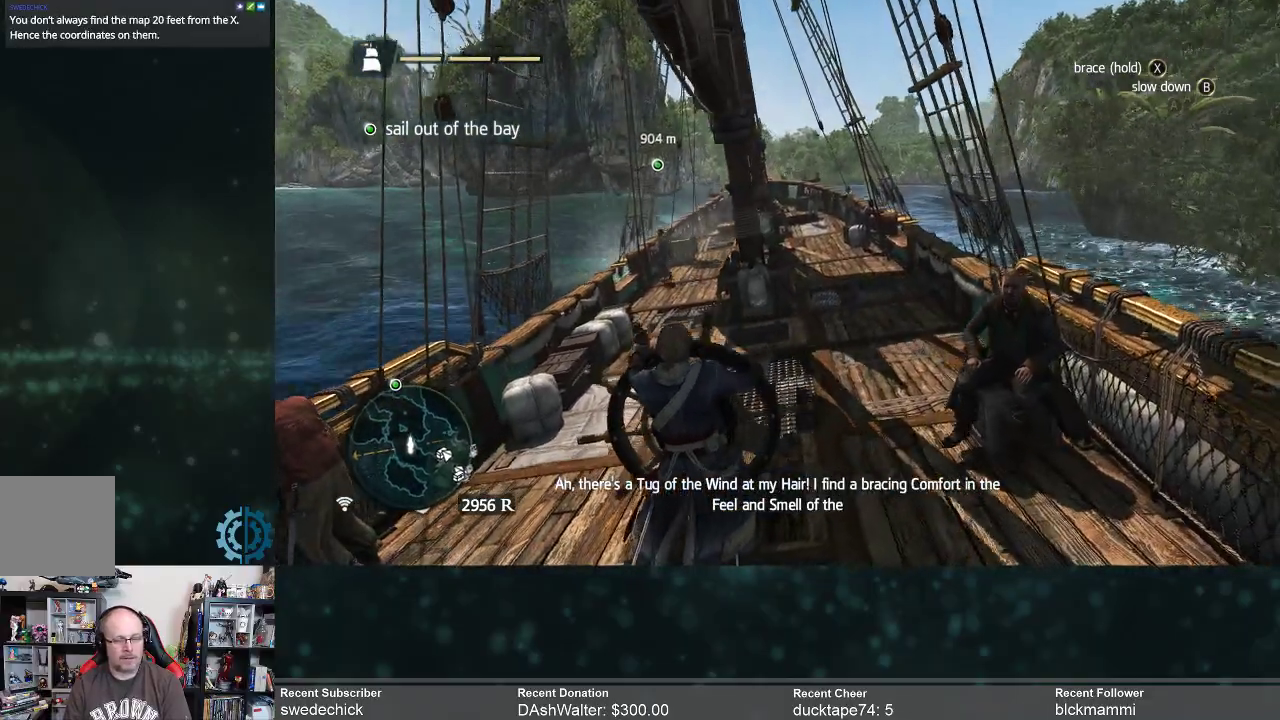
{"buttons": [], "left_stick": "right", "right_stick": "center", "events": [[133, "left_stick", "right"], [133, "right_stick", "center"]]}
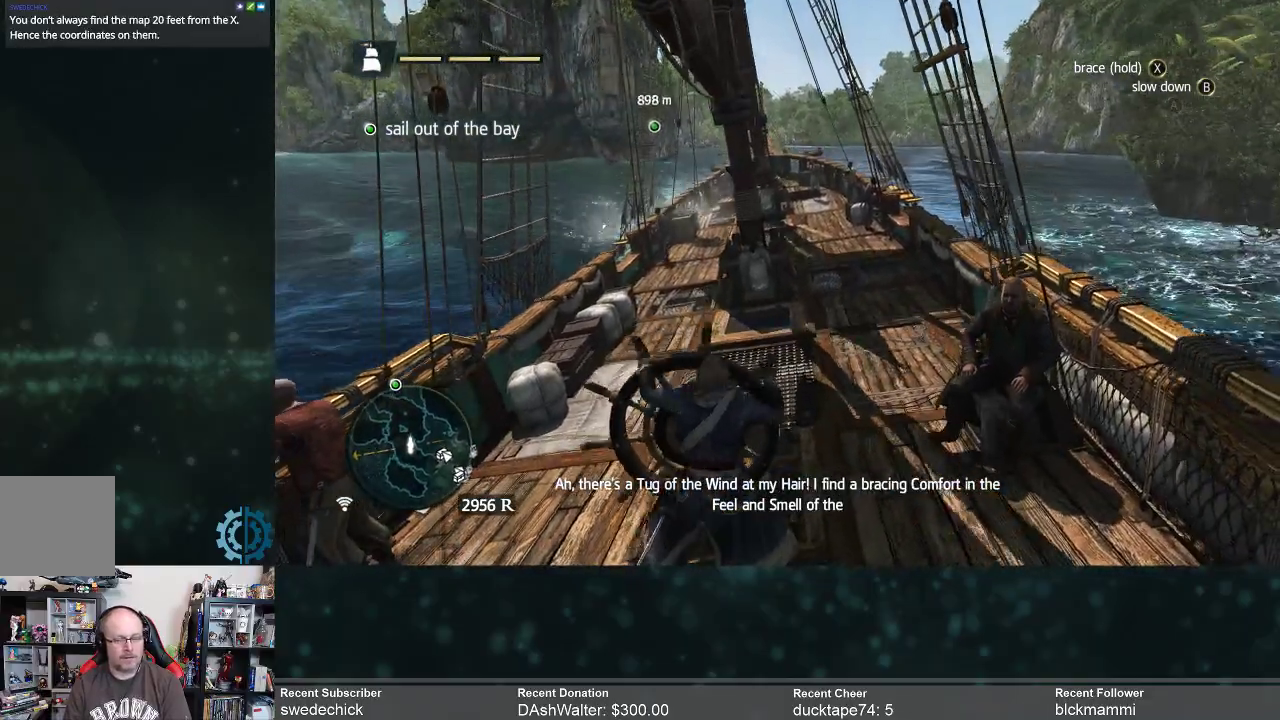
{"buttons": [], "left_stick": "right", "right_stick": "center", "events": []}
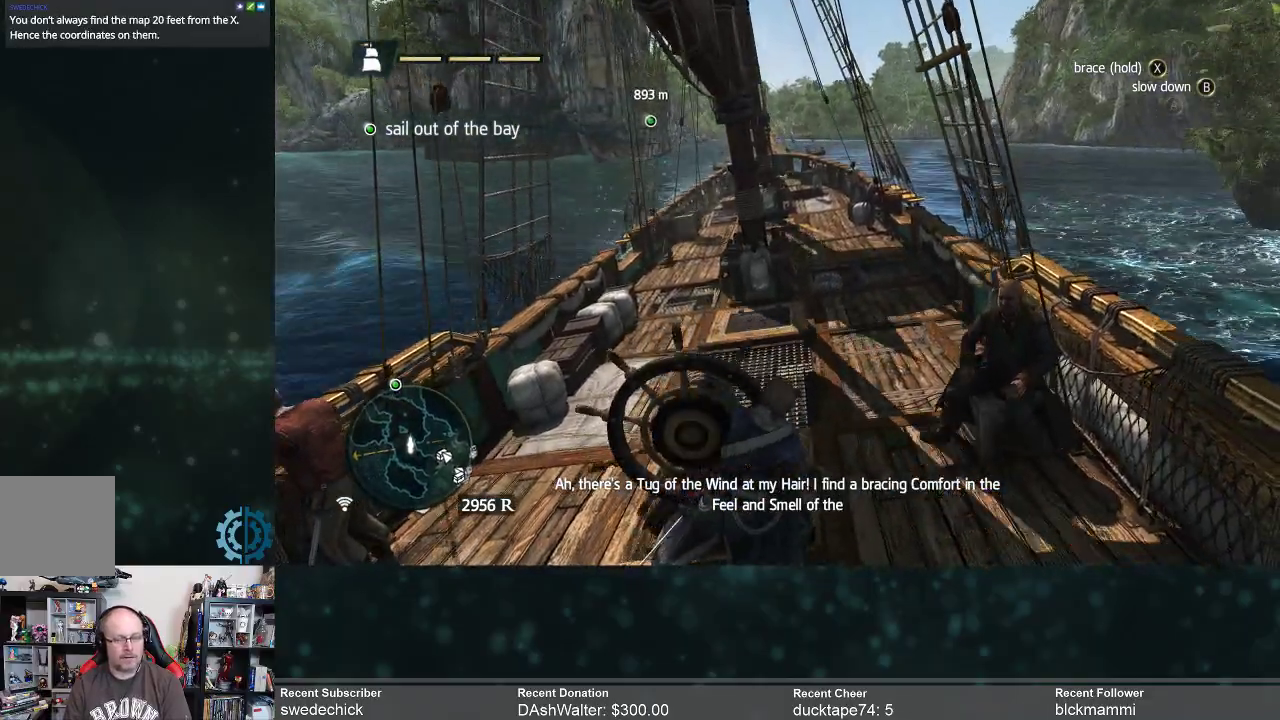
{"buttons": [], "left_stick": "right", "right_stick": "center", "events": []}
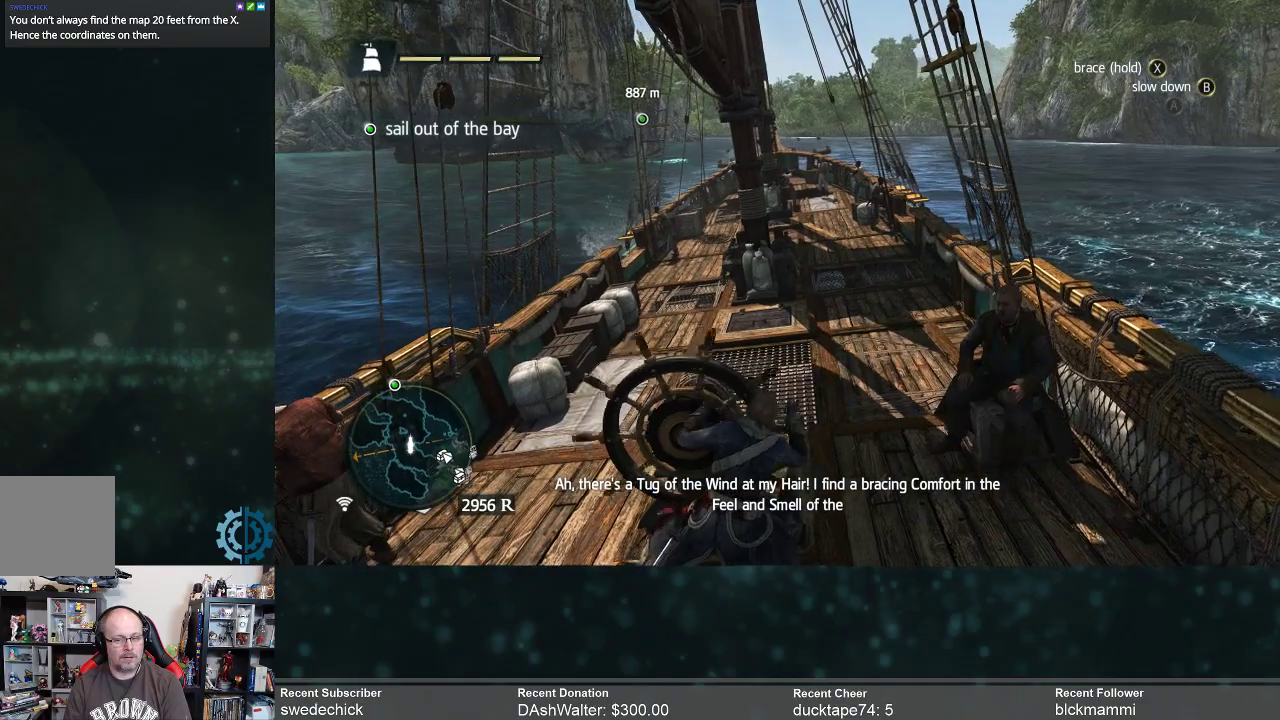
{"buttons": [], "left_stick": "center", "right_stick": "center", "events": [[300, "left_stick", "center"]]}